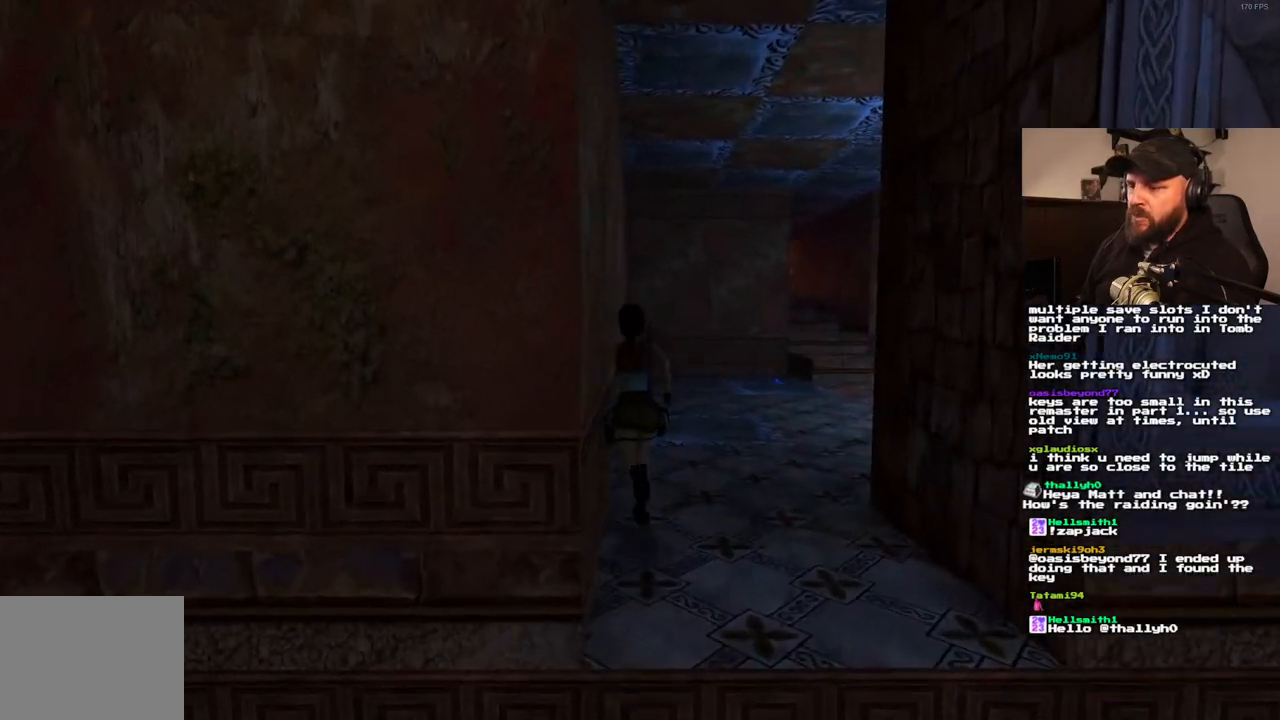
Gameplay with a controller (PlayStation layout); each line is a JSON object with the inputs held at the frame after it (dt_ms = milliseconds from this image to that frame). "events" lists button and stick changes between this image and that frame as [ms after this image, input, new state], when the widget could be followed in between. Not read: L3 R3.
{"dt_ms": 500, "buttons": ["DPAD_UP", "DPAD_LEFT"], "left_stick": "center", "right_stick": "center", "events": [[400, "DPAD_LEFT", "down"]]}
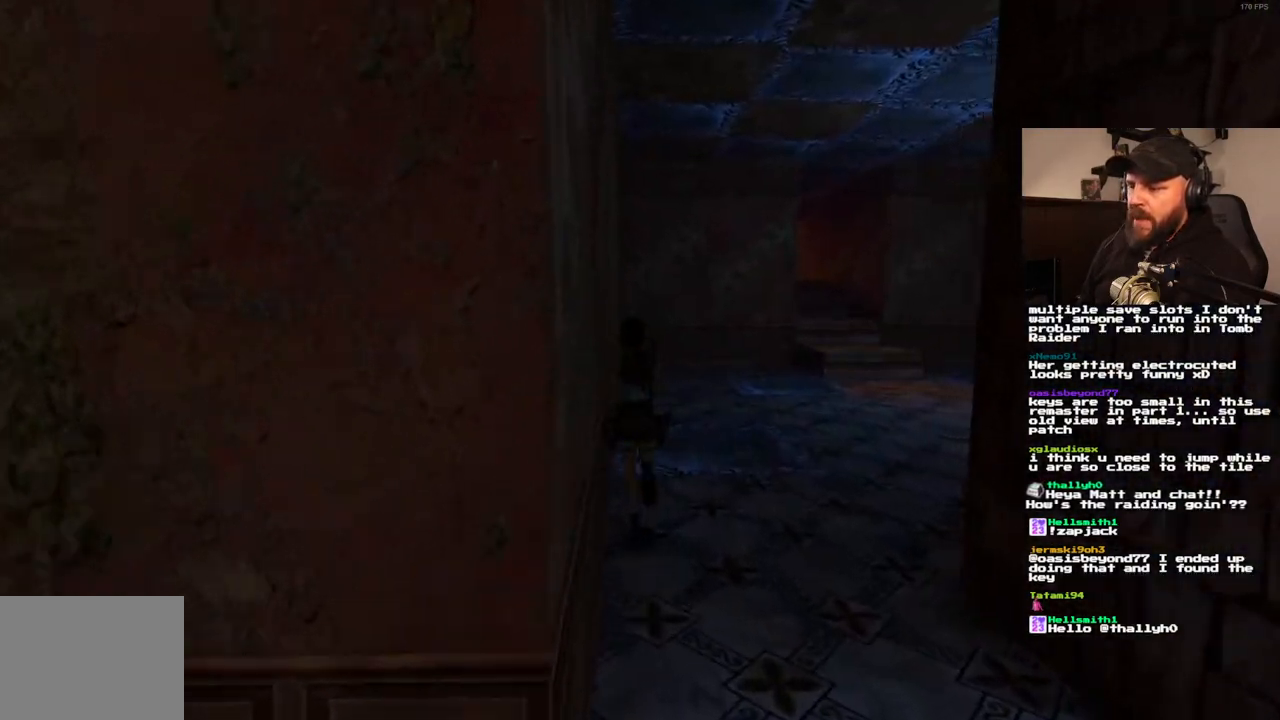
{"dt_ms": 500, "buttons": ["SQUARE", "DPAD_UP"], "left_stick": "center", "right_stick": "center", "events": [[50, "SQUARE", "down"], [183, "DPAD_LEFT", "up"]]}
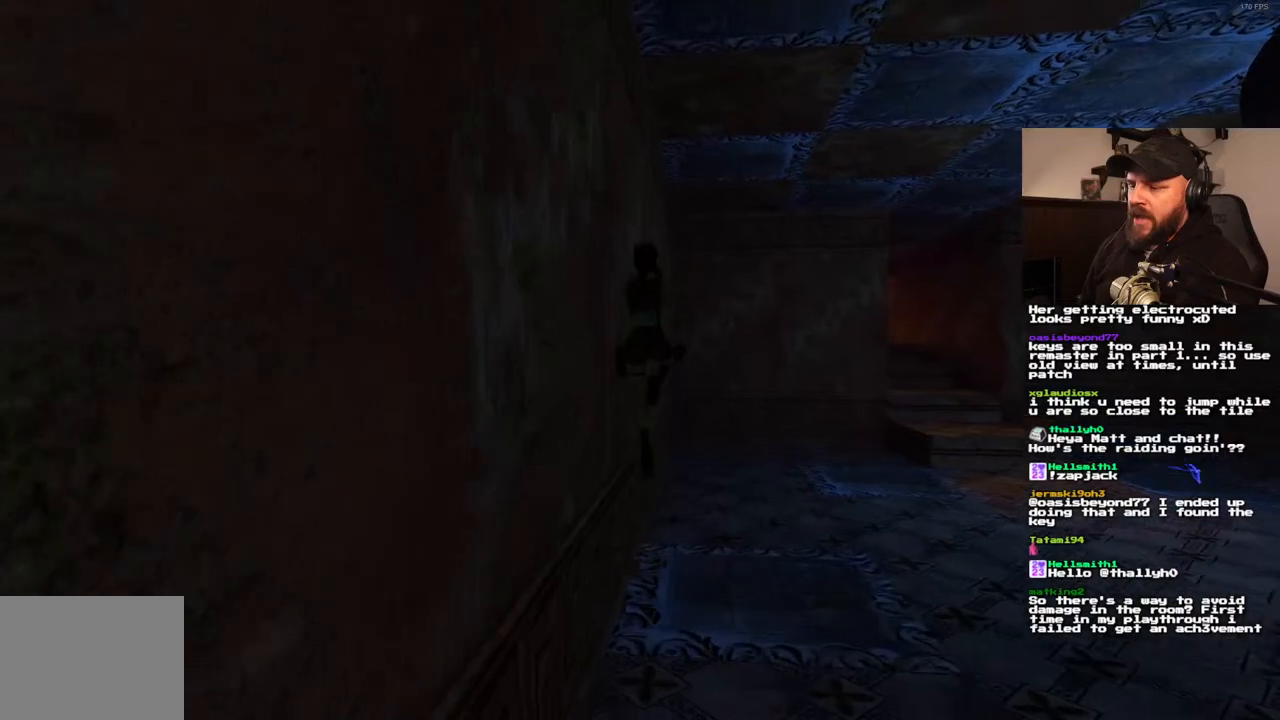
{"dt_ms": 500, "buttons": ["SQUARE", "DPAD_UP", "DPAD_LEFT"], "left_stick": "center", "right_stick": "center", "events": [[200, "DPAD_LEFT", "down"]]}
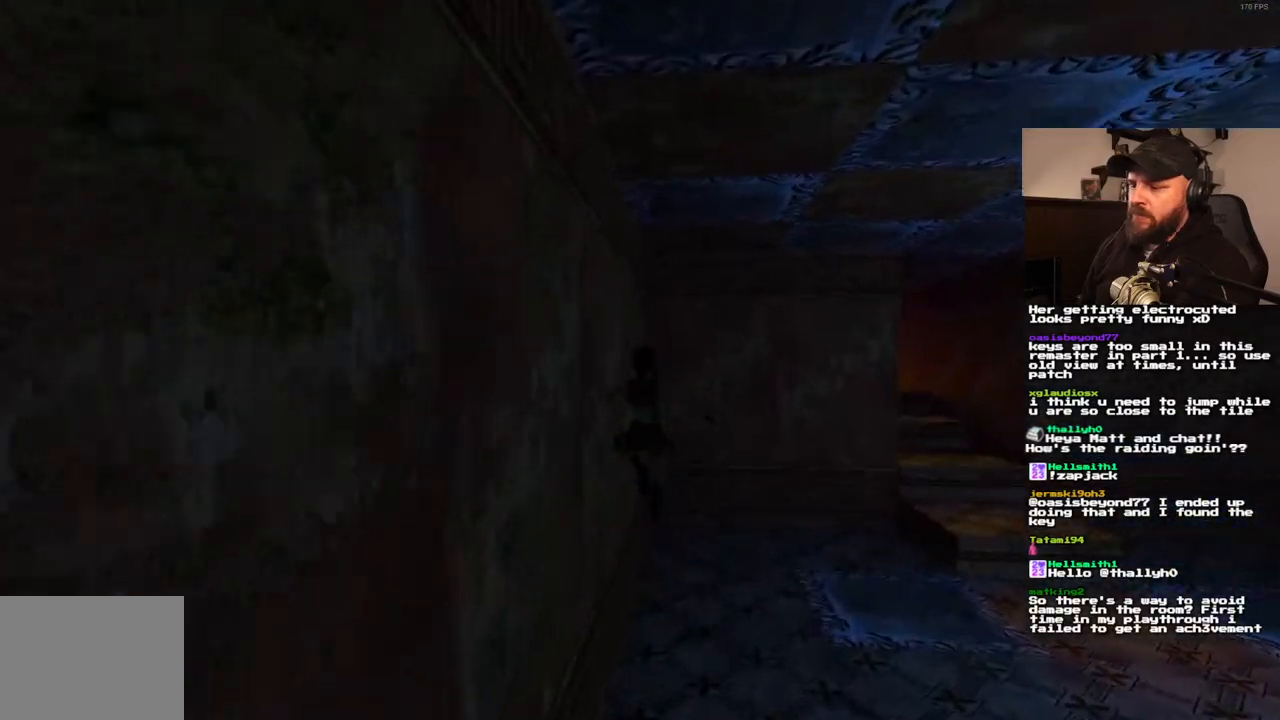
{"dt_ms": 500, "buttons": ["DPAD_UP"], "left_stick": "center", "right_stick": "center", "events": [[33, "DPAD_LEFT", "up"], [67, "SQUARE", "up"]]}
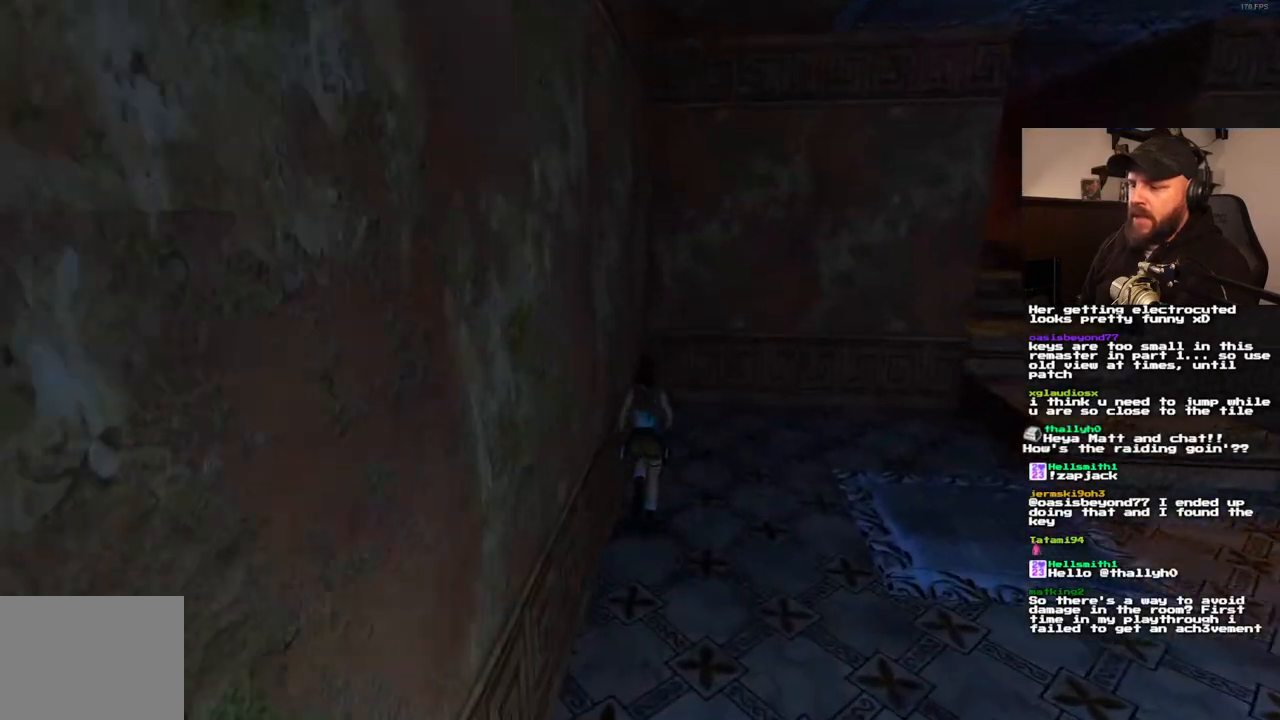
{"dt_ms": 1000, "buttons": [], "left_stick": "center", "right_stick": "center"}
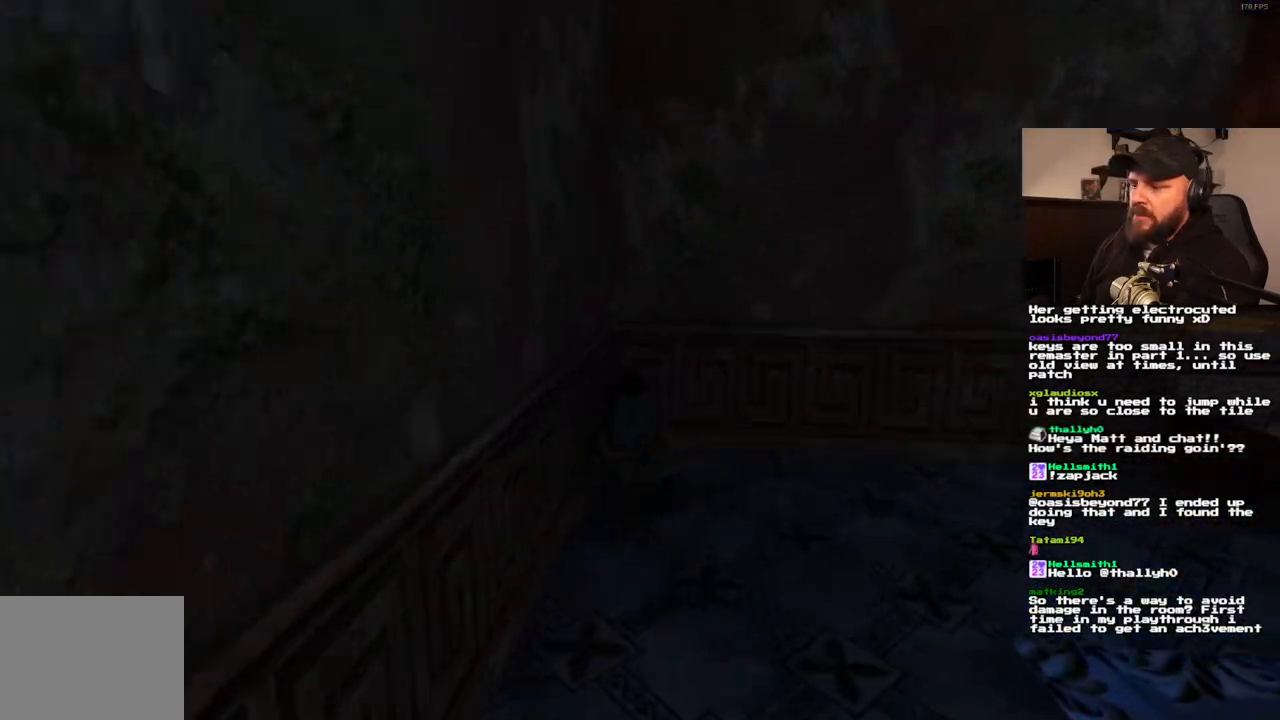
{"dt_ms": 500, "buttons": ["DPAD_UP"], "left_stick": "center", "right_stick": "center", "events": [[150, "DPAD_UP", "down"]]}
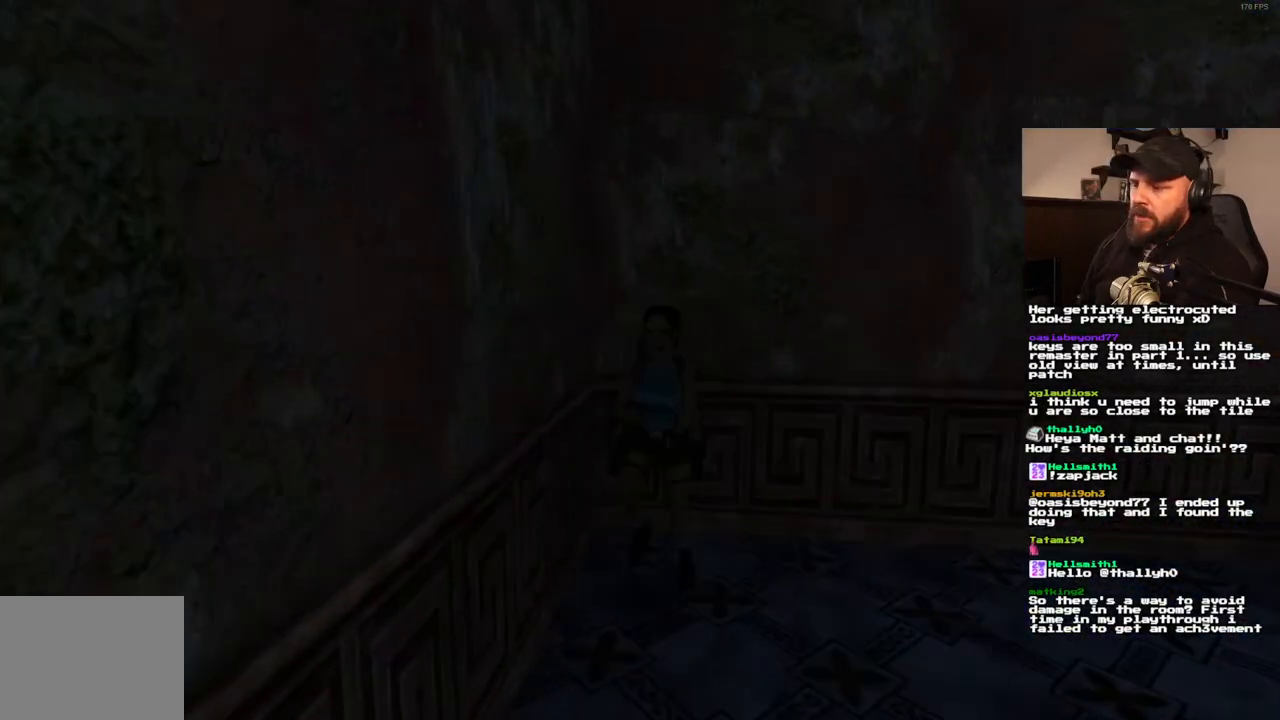
{"dt_ms": 500, "buttons": ["DPAD_UP"], "left_stick": "center", "right_stick": "center", "events": [[317, "DPAD_RIGHT", "down"], [433, "DPAD_RIGHT", "up"]]}
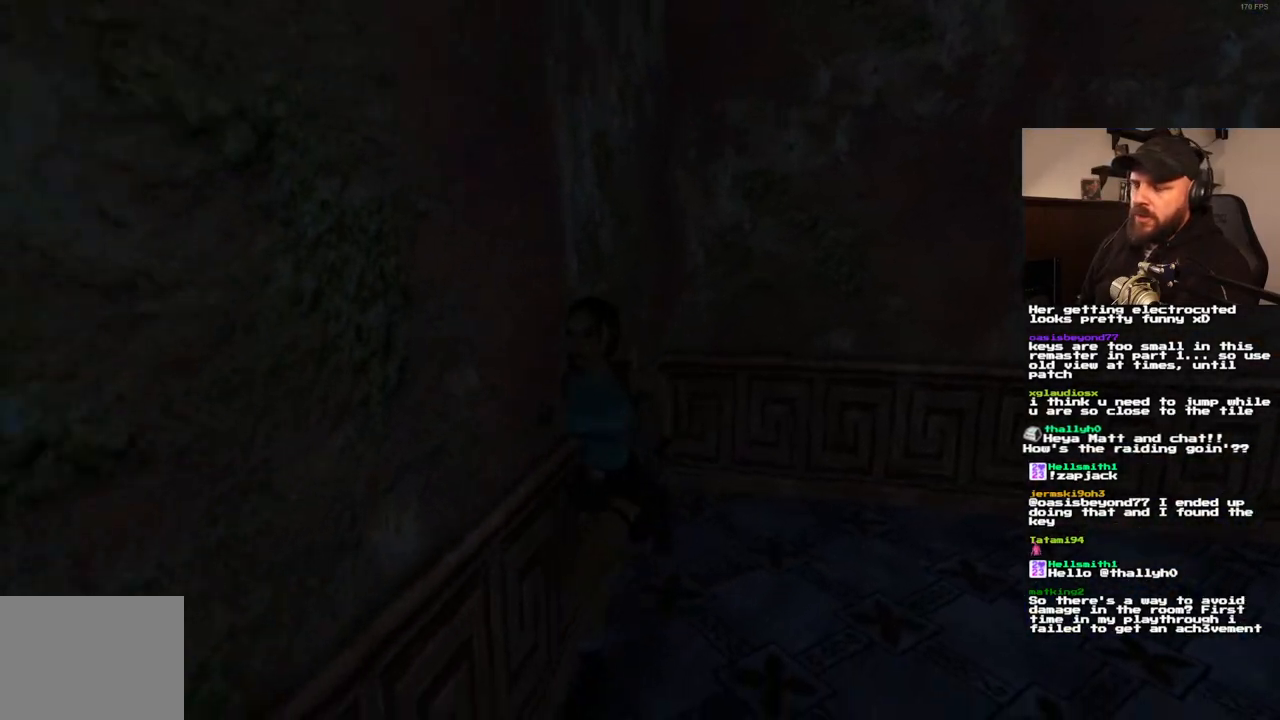
{"dt_ms": 500, "buttons": ["DPAD_UP"], "left_stick": "center", "right_stick": "center", "events": [[300, "DPAD_RIGHT", "down"], [483, "DPAD_RIGHT", "up"]]}
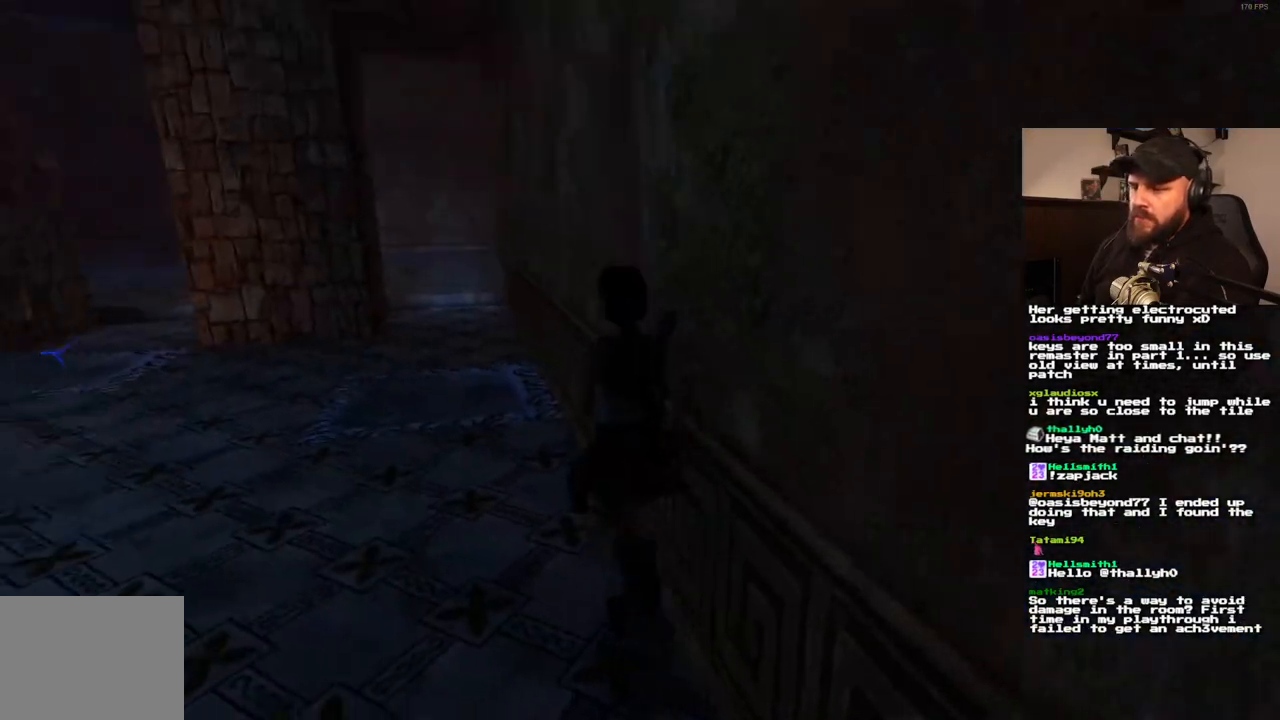
{"dt_ms": 500, "buttons": [], "left_stick": "center", "right_stick": "center"}
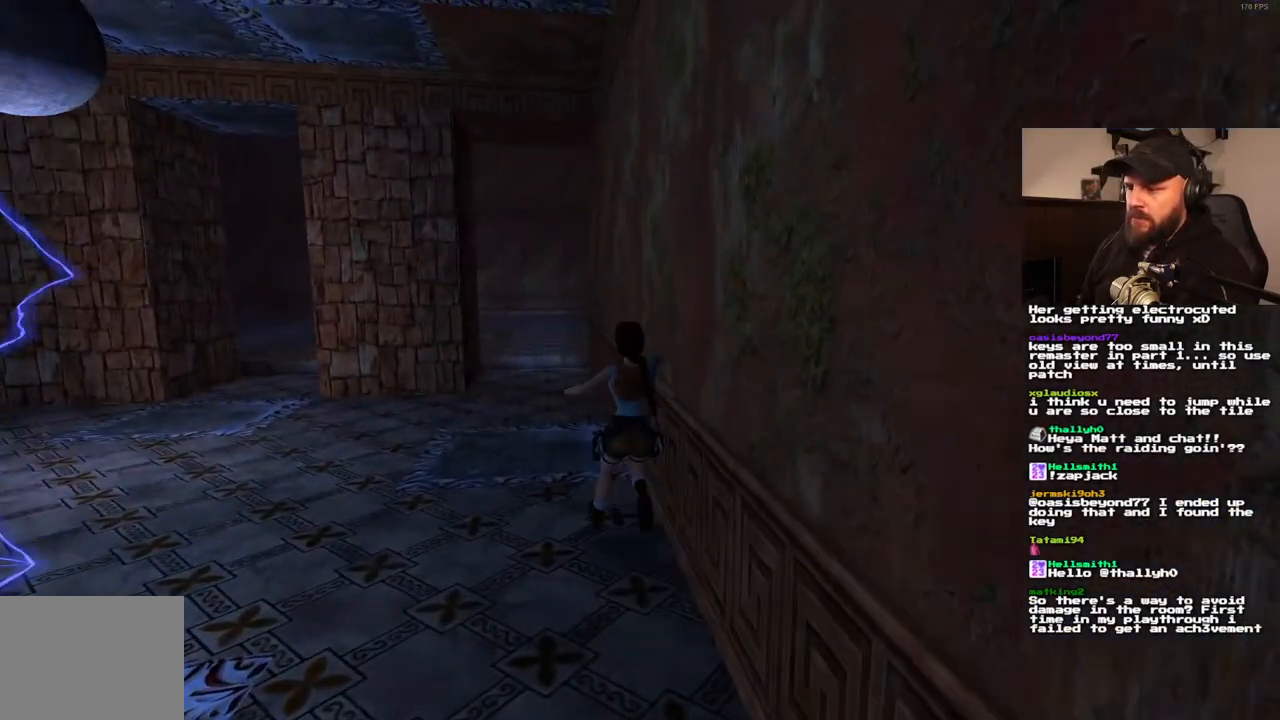
{"dt_ms": 500, "buttons": [], "left_stick": "center", "right_stick": "center", "events": []}
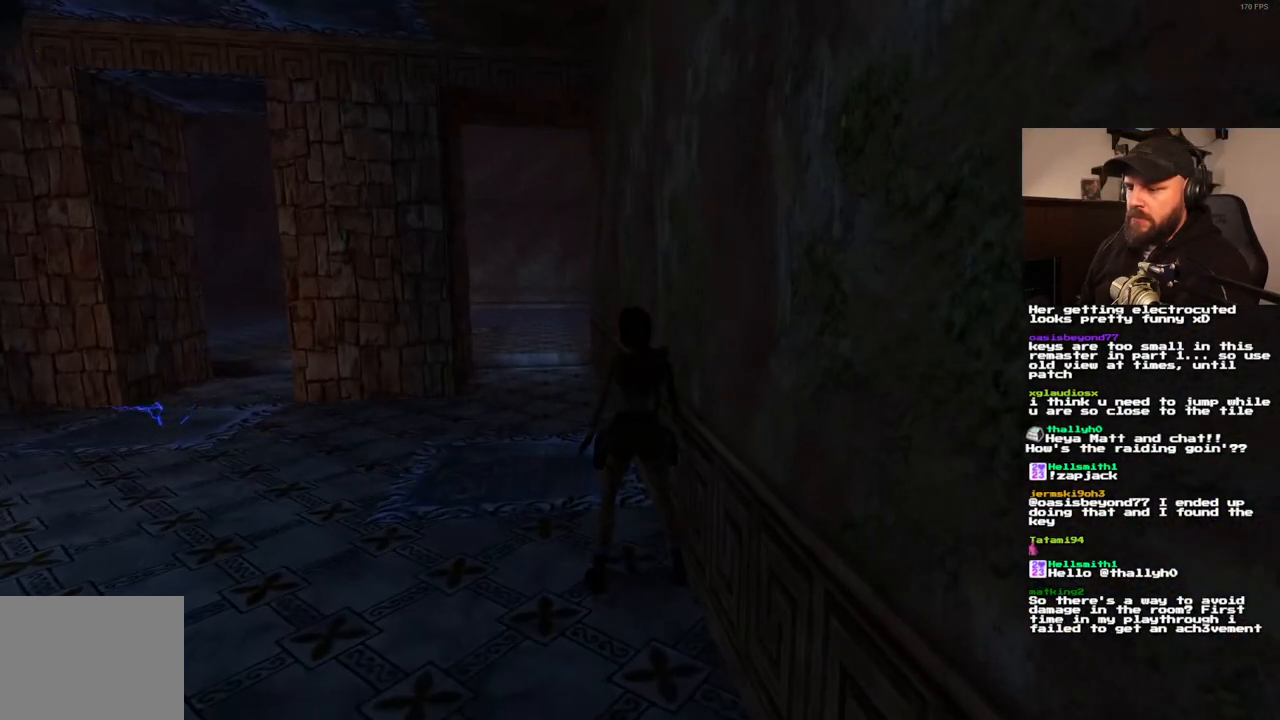
{"dt_ms": 500, "buttons": [], "left_stick": "center", "right_stick": "center", "events": []}
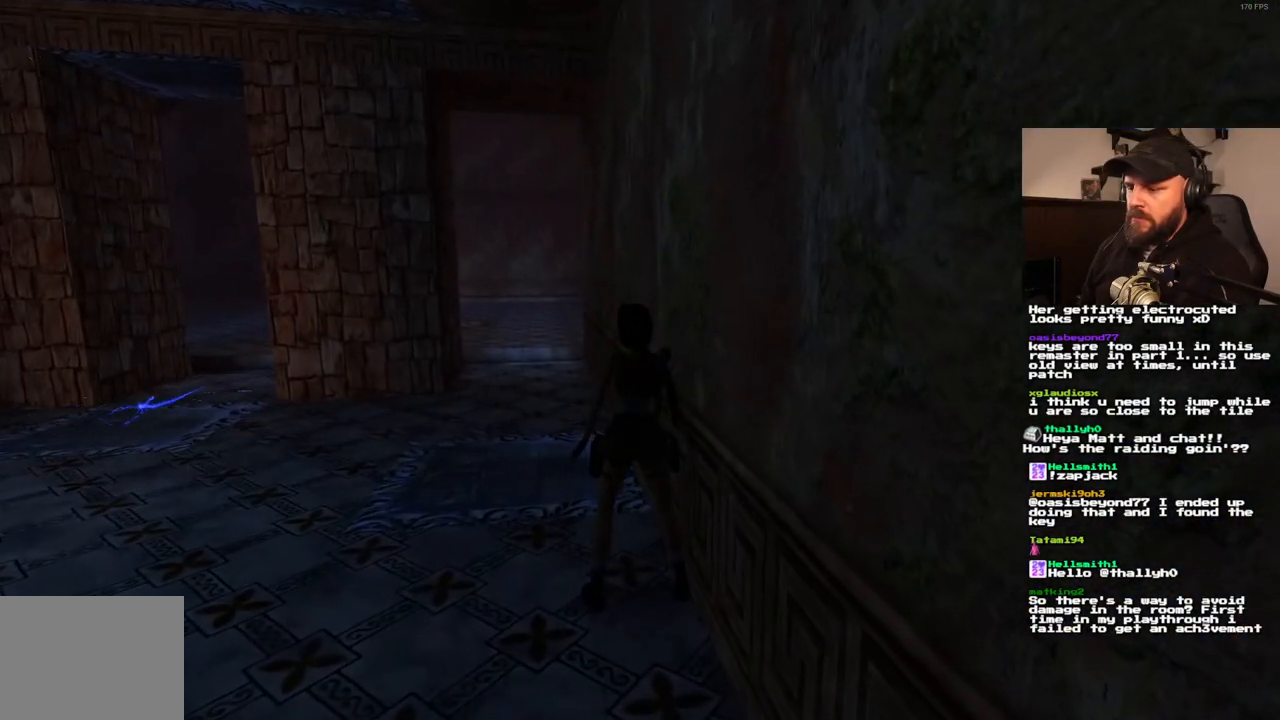
{"dt_ms": 500, "buttons": [], "left_stick": "center", "right_stick": "center", "events": []}
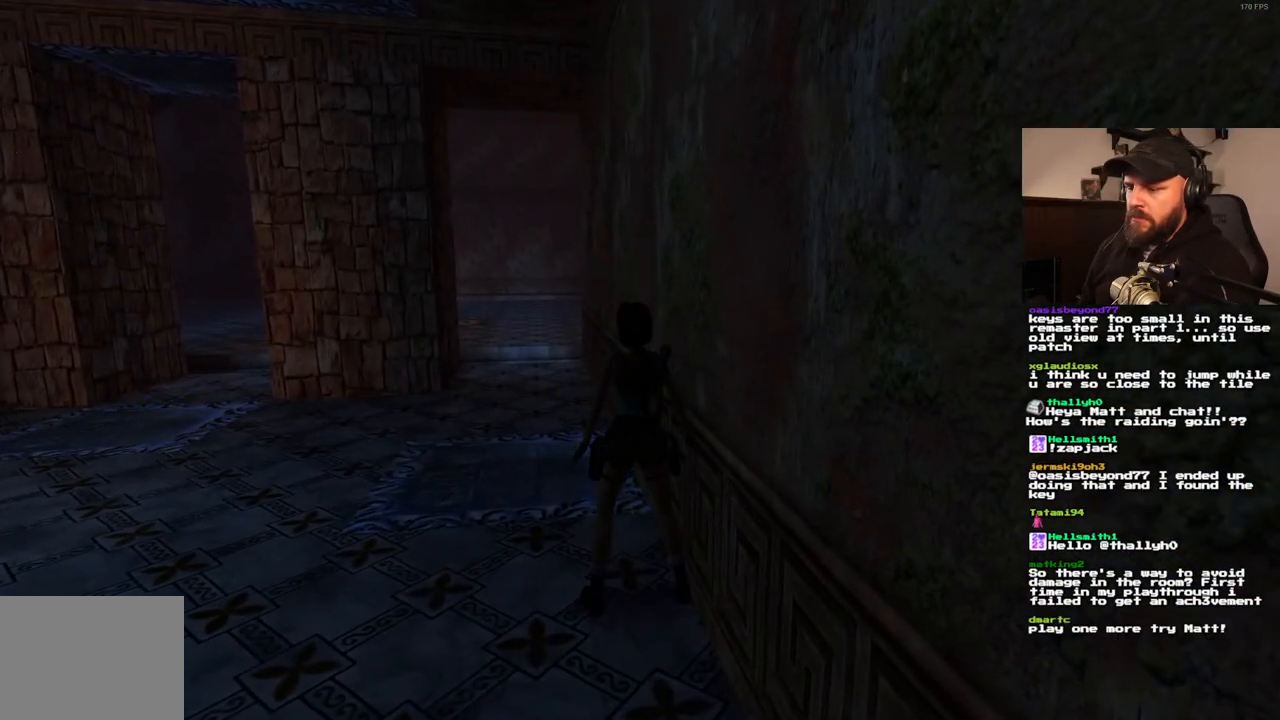
{"dt_ms": 500, "buttons": [], "left_stick": "center", "right_stick": "center", "events": []}
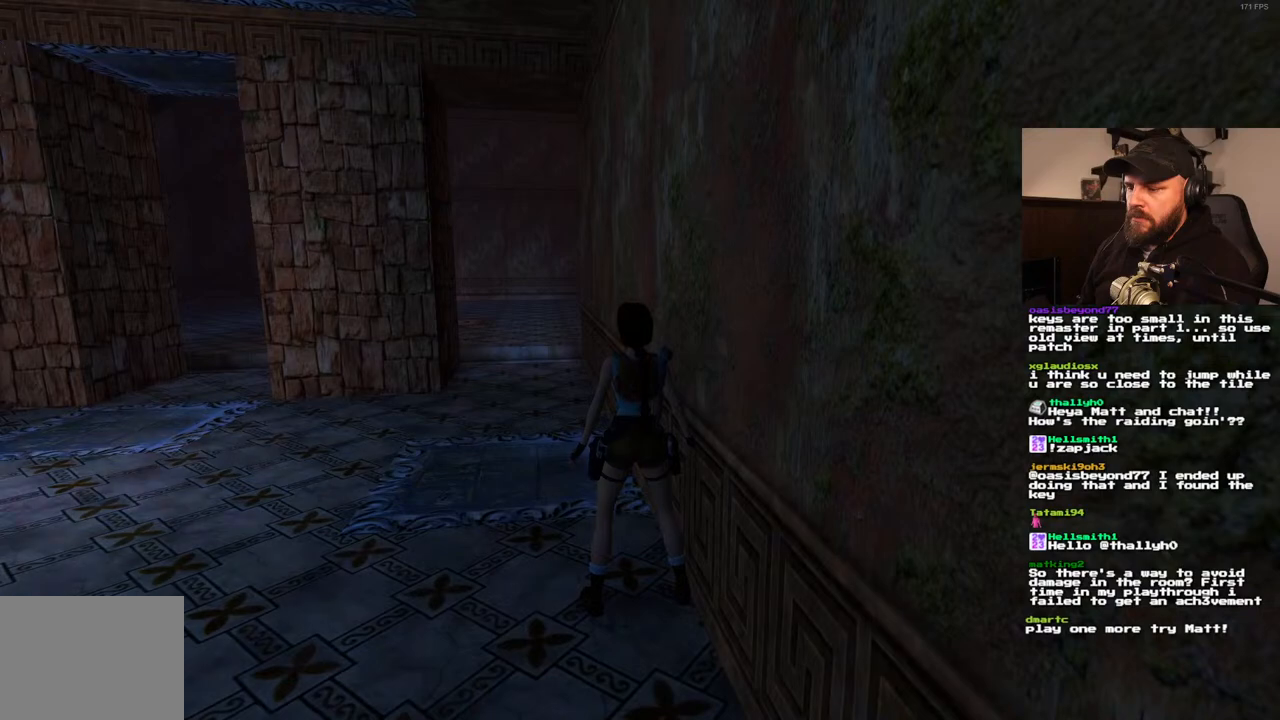
{"dt_ms": 500, "buttons": [], "left_stick": "center", "right_stick": "center", "events": []}
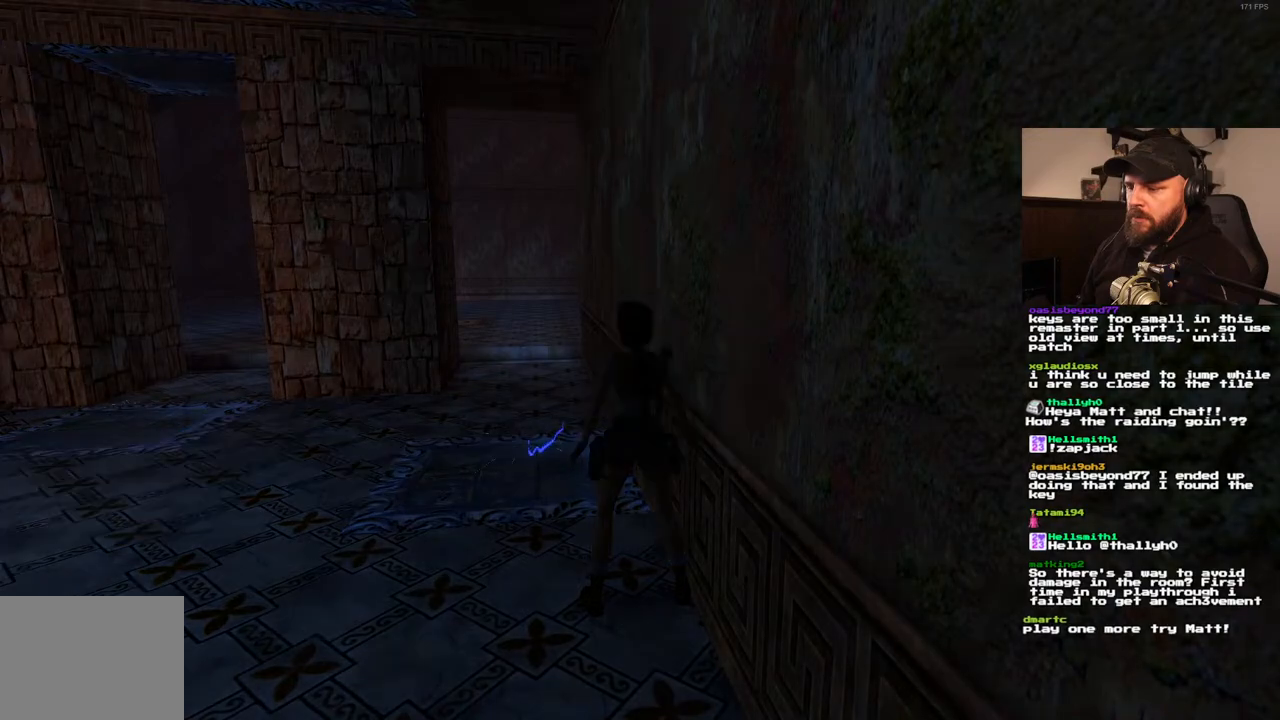
{"dt_ms": 500, "buttons": ["DPAD_UP"], "left_stick": "center", "right_stick": "center", "events": [[117, "DPAD_UP", "down"]]}
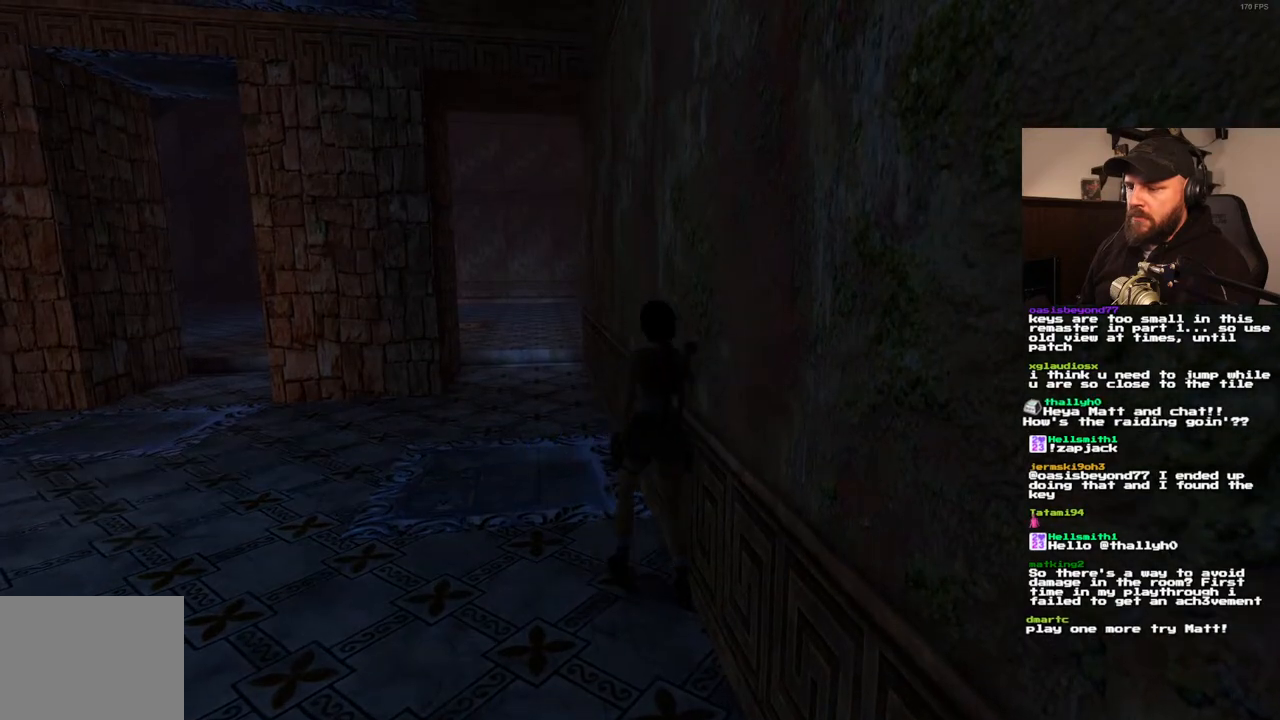
{"dt_ms": 500, "buttons": [], "left_stick": "center", "right_stick": "center", "events": [[200, "DPAD_UP", "up"]]}